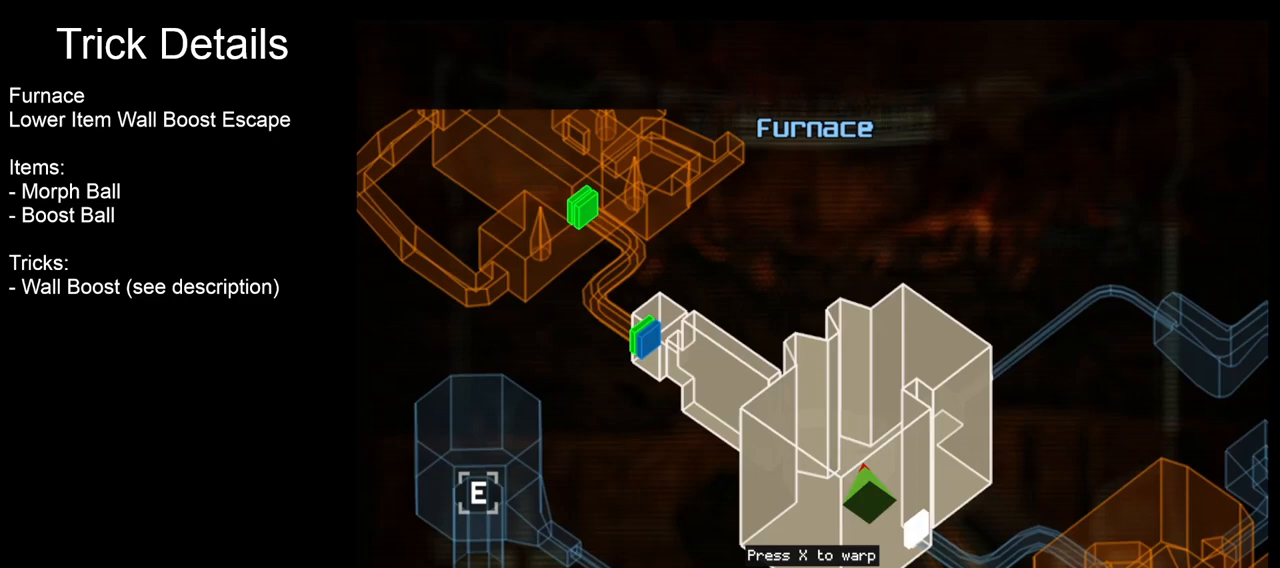
Gameplay with a controller (Nintendo layout); each line is a JSON object with the inputs held at the frame after it. "events" lists button and stick changes between this image and that frame as [ms after this image, input, new state], when the widget could be followed in between. Not read: L3 R3 right_stick.
{"buttons": [], "left_stick": "center", "events": []}
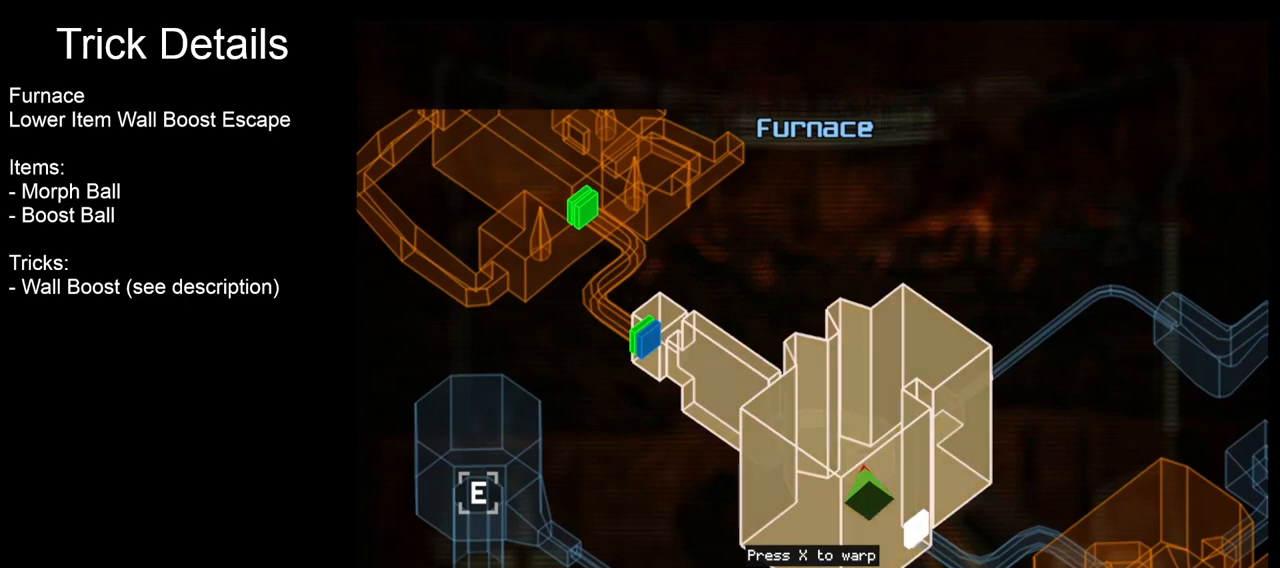
{"buttons": [], "left_stick": "center", "events": []}
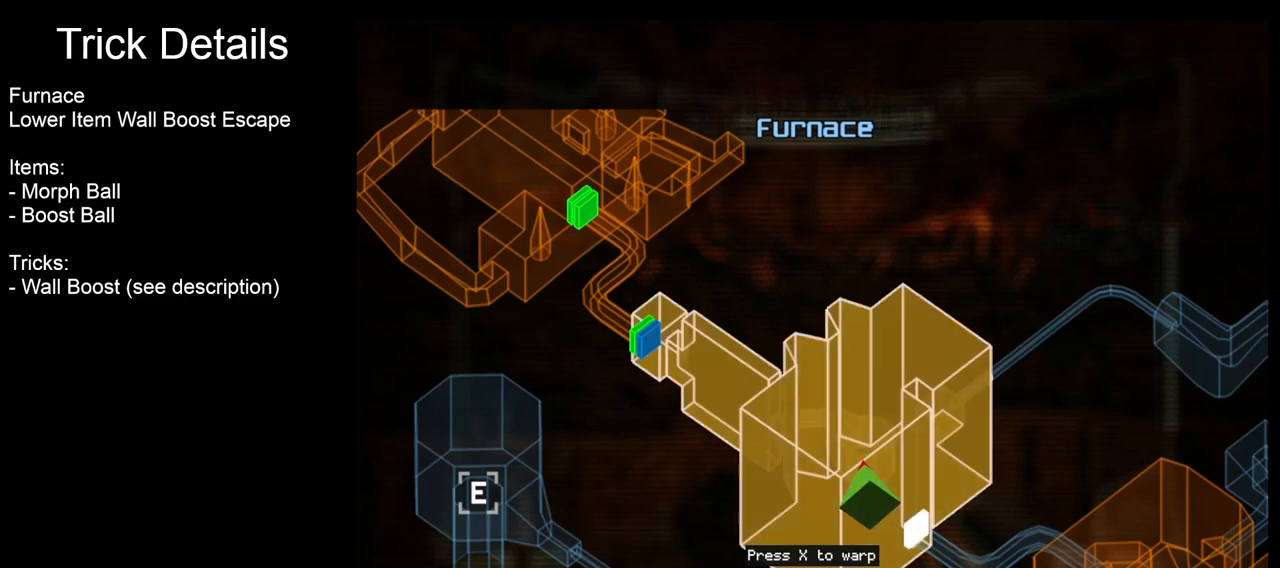
{"buttons": [], "left_stick": "center", "events": [[167, "B", "down"], [300, "B", "up"]]}
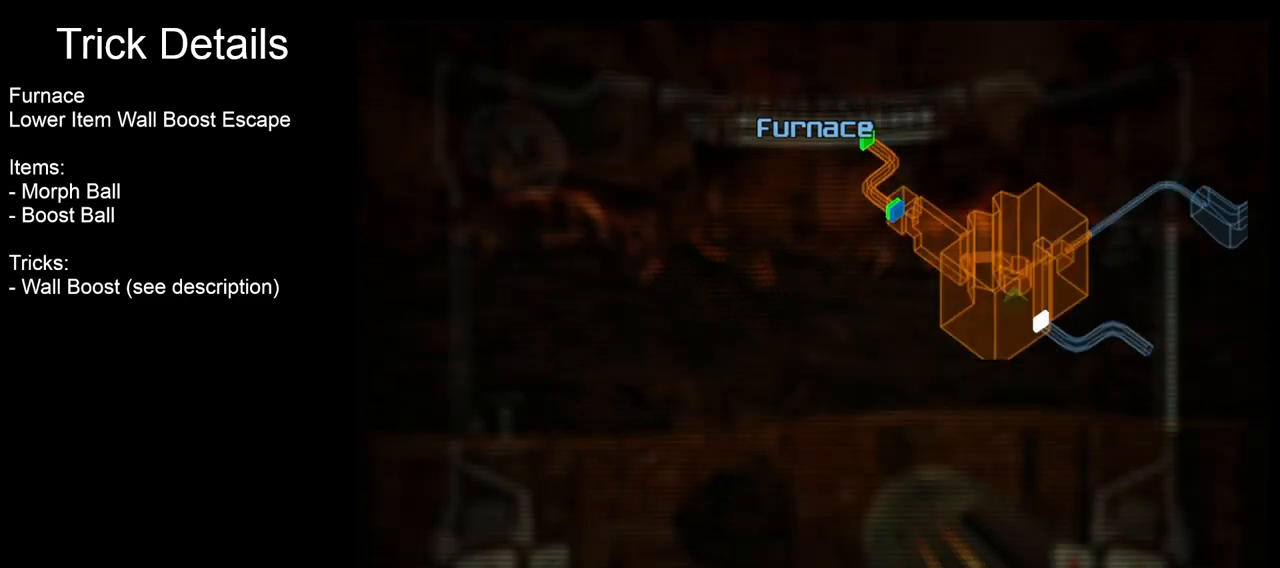
{"buttons": [], "left_stick": "center", "events": []}
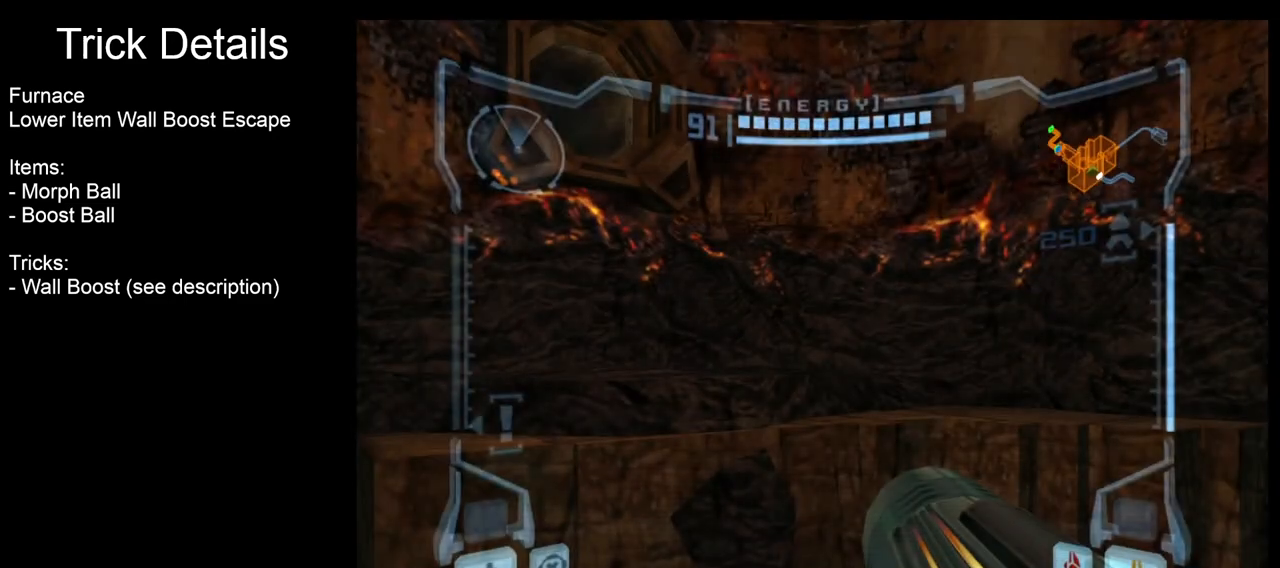
{"buttons": [], "left_stick": "center", "events": []}
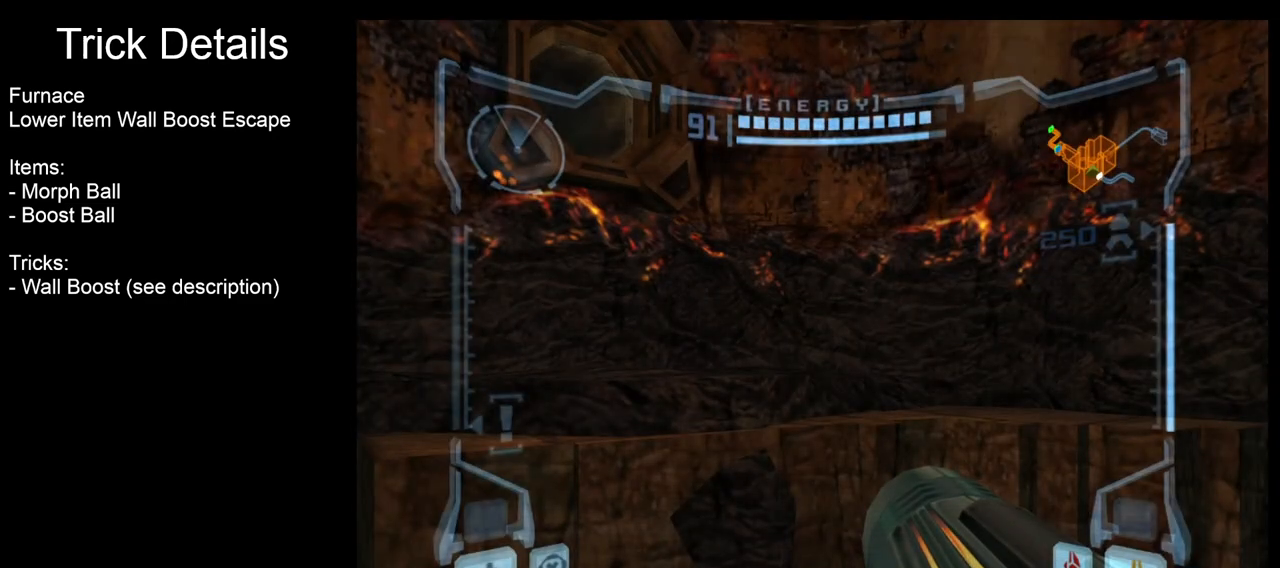
{"buttons": [], "left_stick": "center", "events": []}
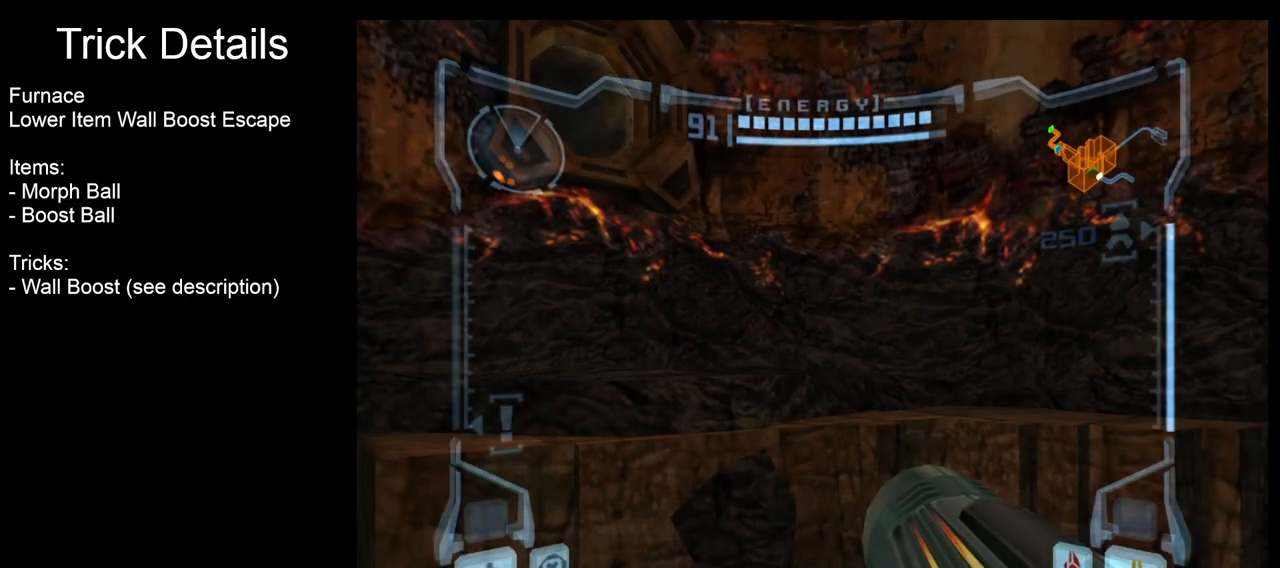
{"buttons": ["R1"], "left_stick": "down-left", "events": [[133, "R1", "down"], [200, "left_stick", "down-left"]]}
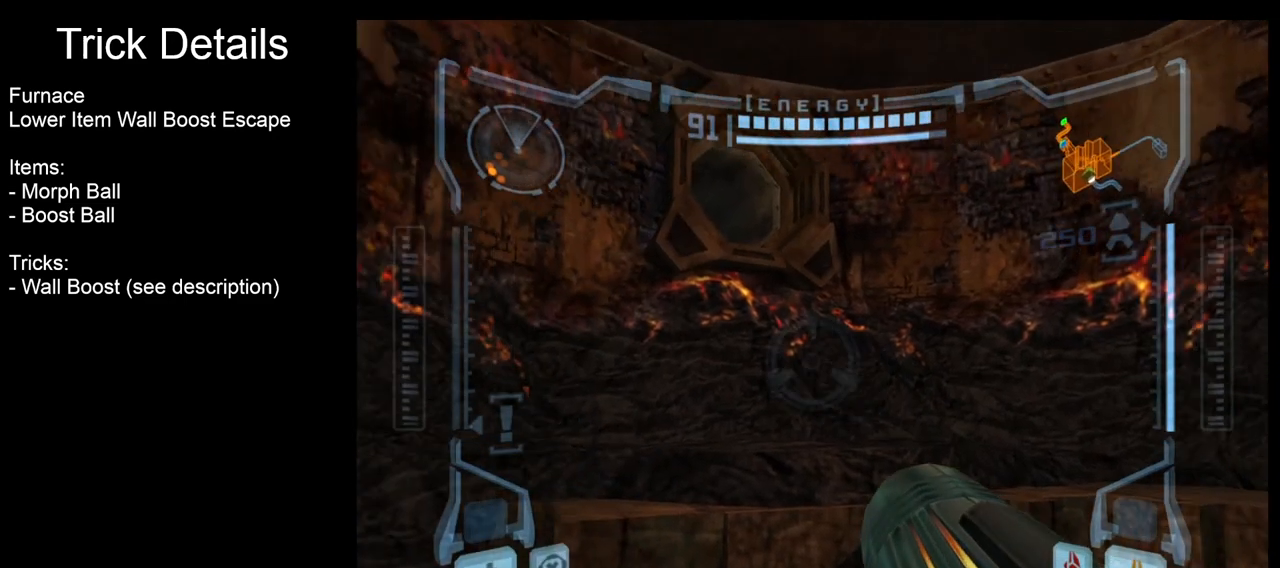
{"buttons": ["R1"], "left_stick": "down", "events": [[133, "left_stick", "down"]]}
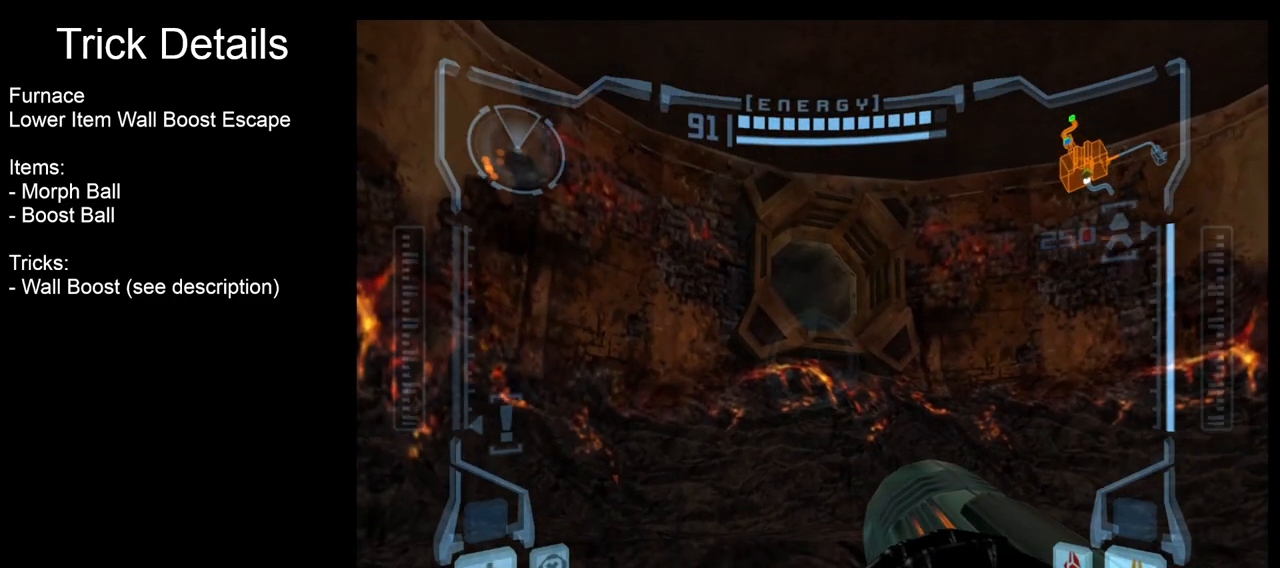
{"buttons": ["R1"], "left_stick": "center", "events": [[200, "A", "down"], [300, "A", "up"], [400, "left_stick", "center"]]}
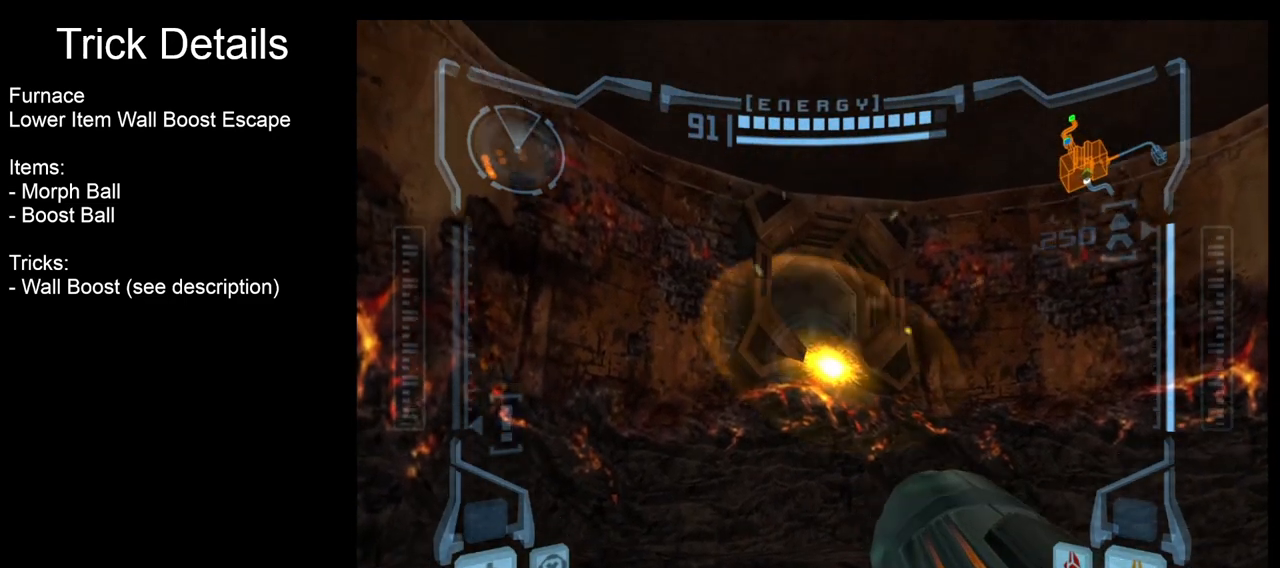
{"buttons": ["B", "L1"], "left_stick": "up-left", "events": [[33, "left_stick", "right"], [67, "R1", "up"], [233, "left_stick", "up"], [367, "L1", "down"], [400, "left_stick", "up-left"], [500, "B", "down"]]}
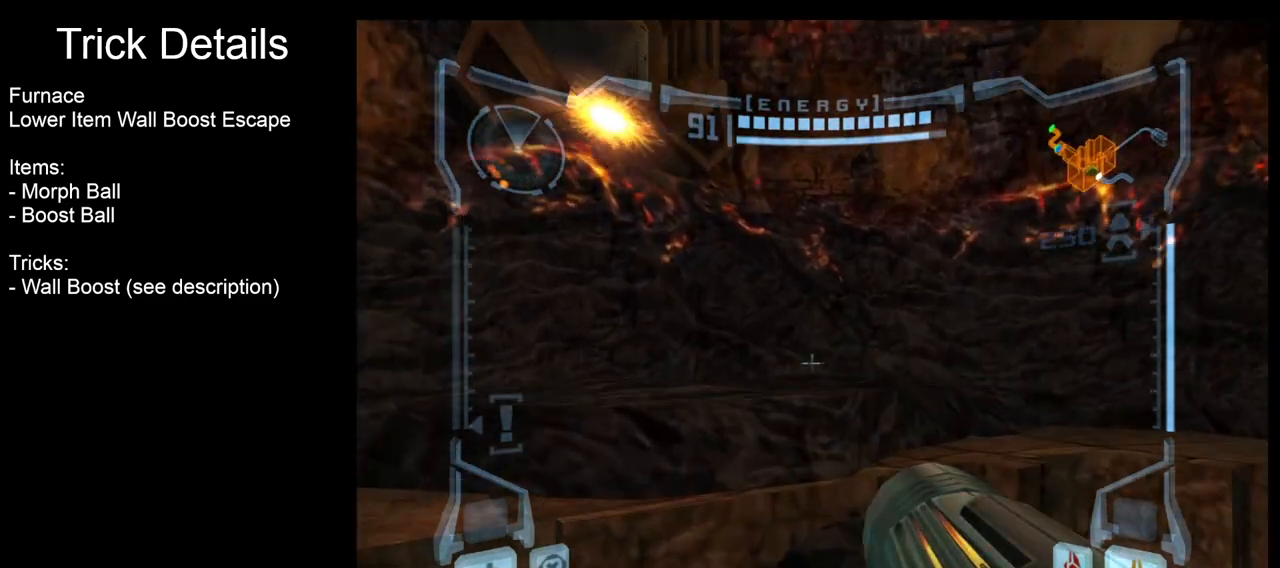
{"buttons": ["L1"], "left_stick": "center", "events": [[67, "B", "up"], [67, "left_stick", "center"], [267, "left_stick", "up-left"], [467, "left_stick", "center"]]}
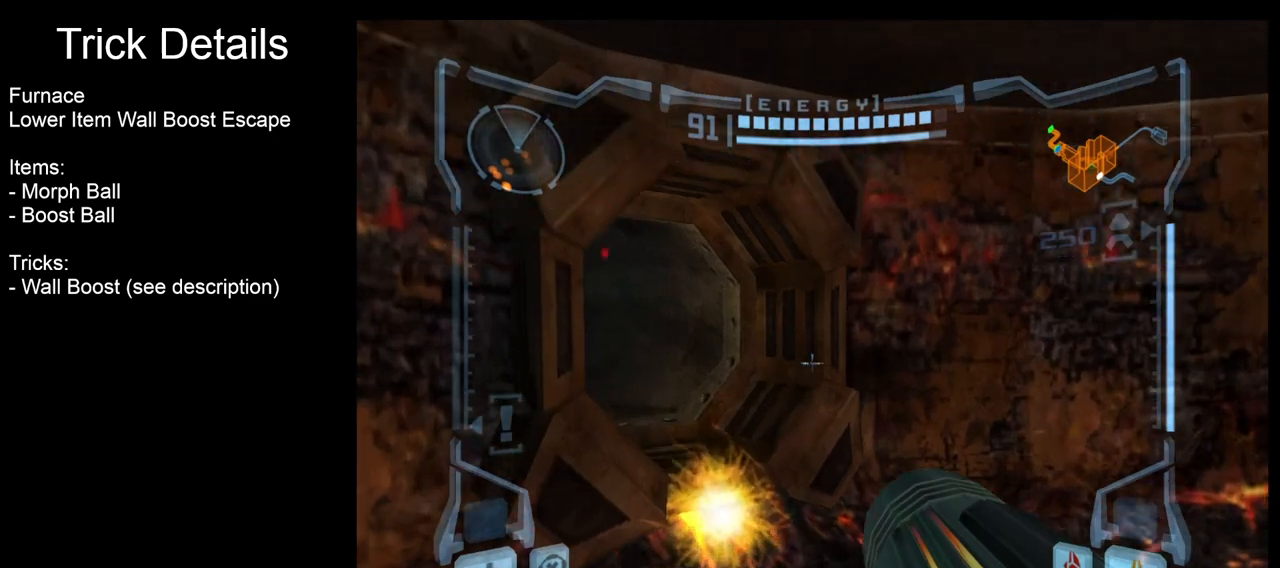
{"buttons": ["R1"], "left_stick": "up-right", "events": [[167, "left_stick", "up"], [267, "left_stick", "center"], [467, "L1", "up"], [467, "R1", "down"], [500, "left_stick", "up-right"]]}
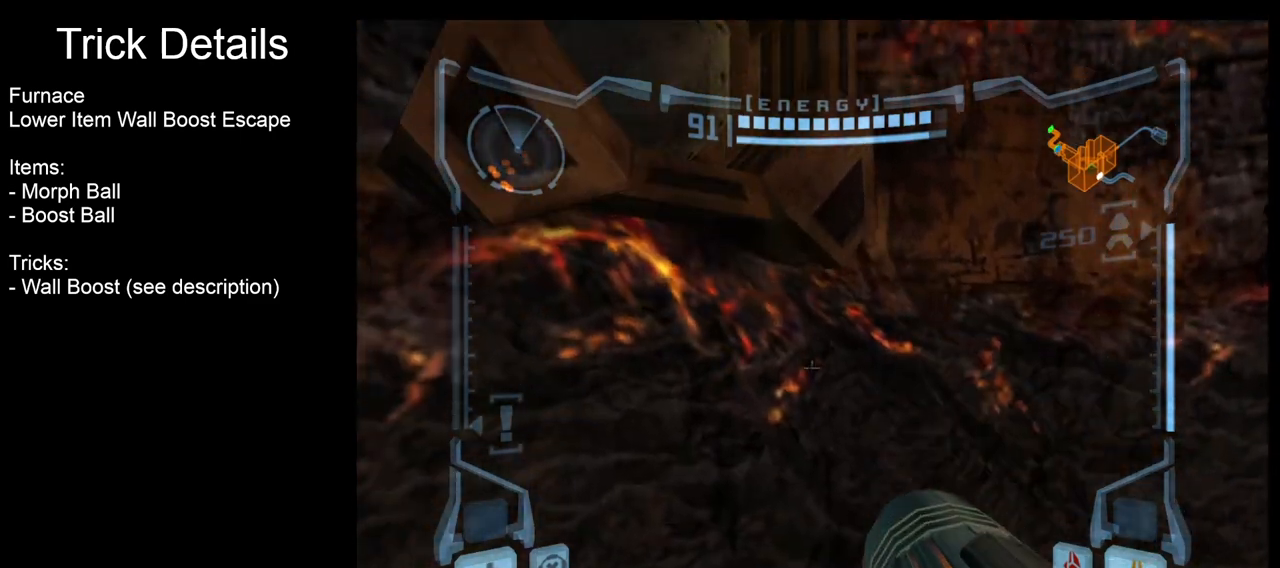
{"buttons": ["R1"], "left_stick": "up", "events": [[500, "left_stick", "up"]]}
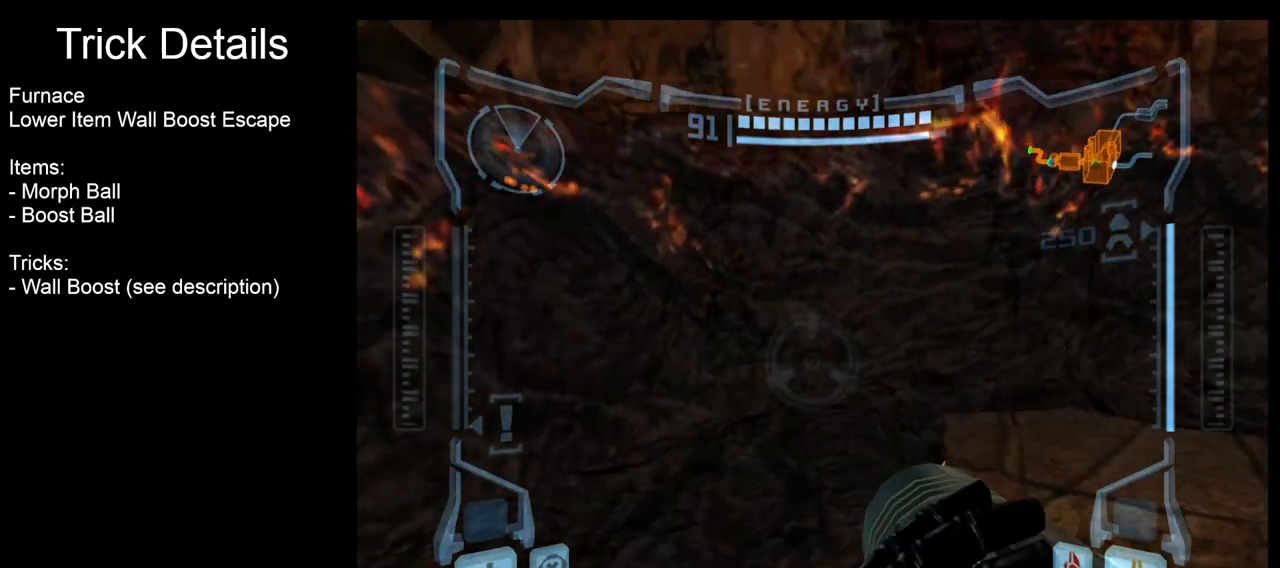
{"buttons": ["R1"], "left_stick": "up", "events": [[367, "A", "down"], [400, "A", "up"]]}
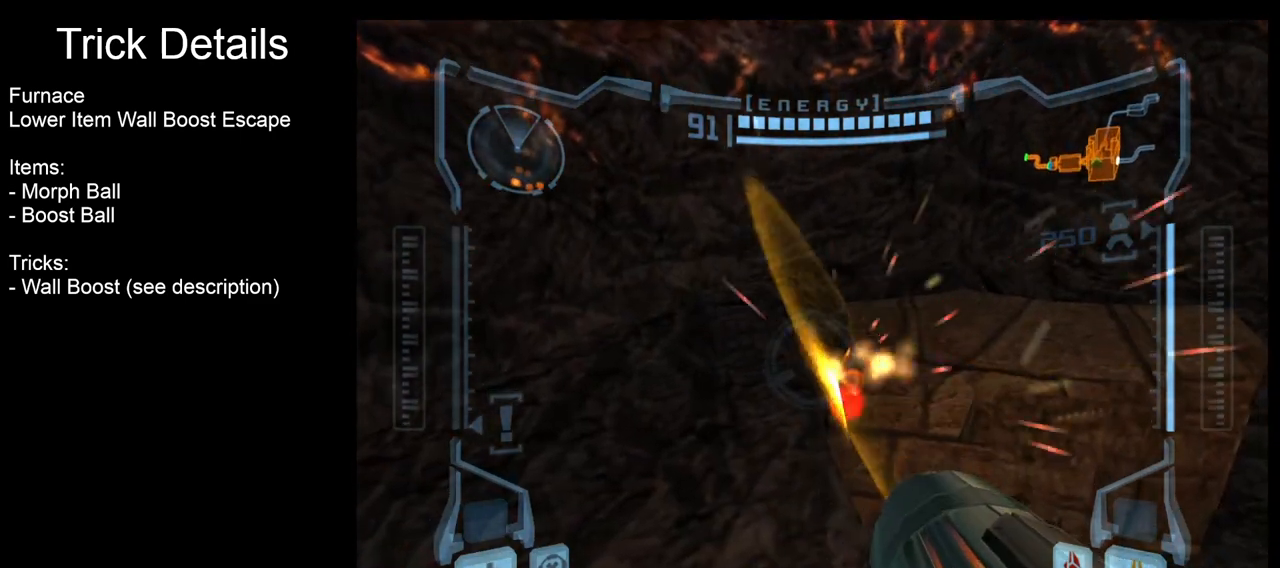
{"buttons": ["R1"], "left_stick": "up", "events": [[400, "A", "down"], [433, "A", "up"]]}
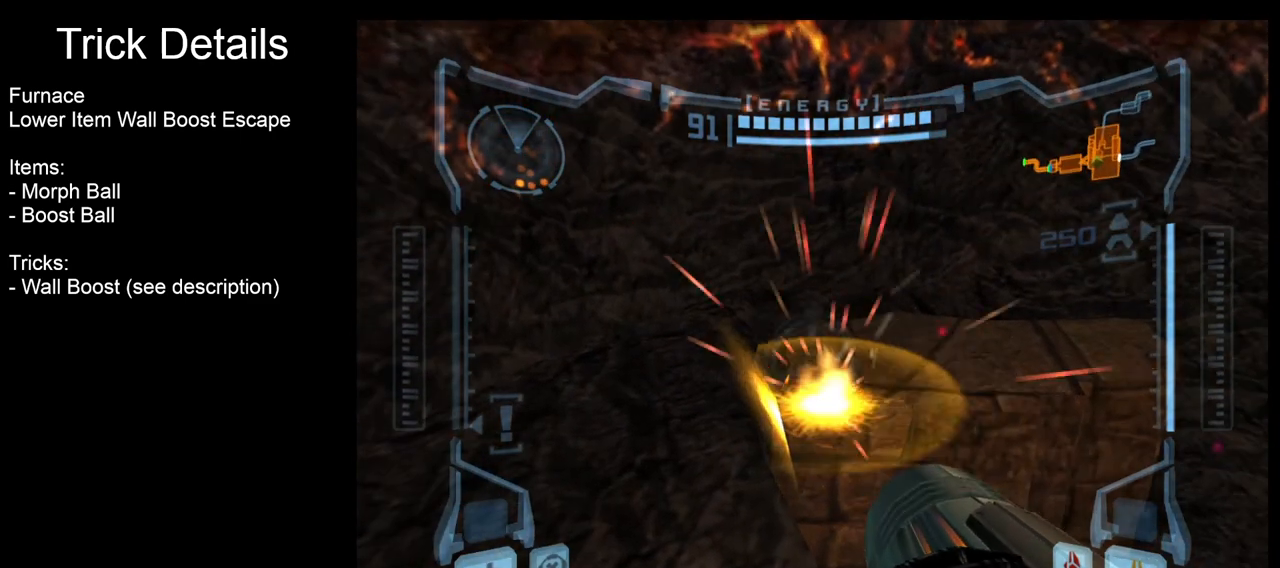
{"buttons": ["L1"], "left_stick": "up", "events": [[167, "R1", "up"], [233, "L1", "down"]]}
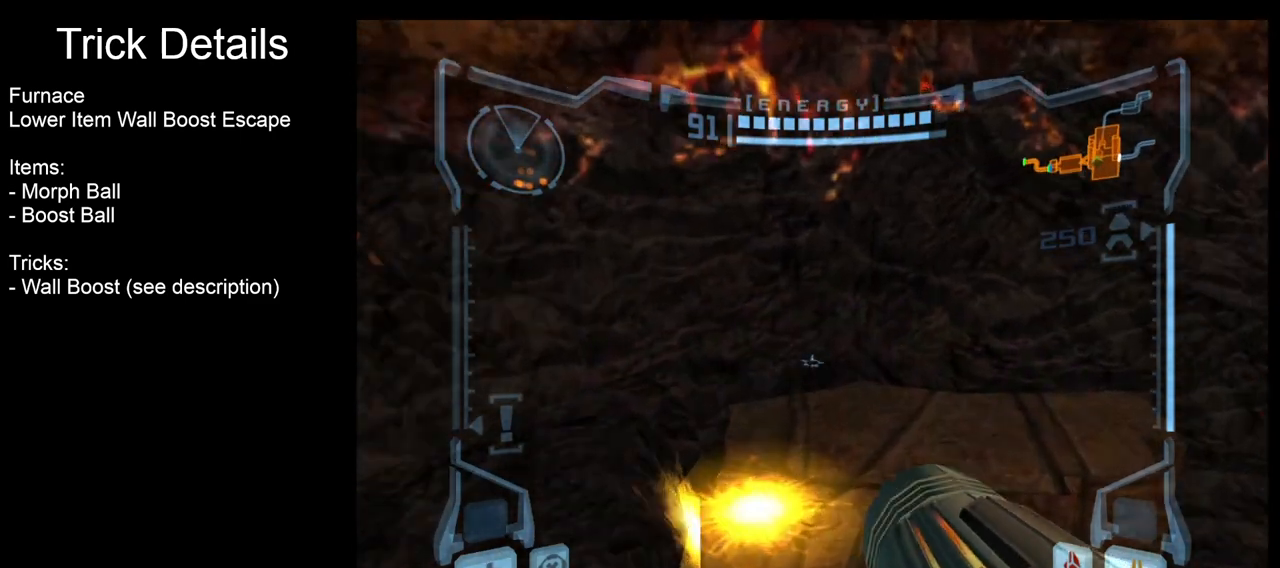
{"buttons": ["X"], "left_stick": "left", "events": [[367, "L1", "up"], [400, "left_stick", "up-left"], [467, "X", "down"], [500, "left_stick", "left"]]}
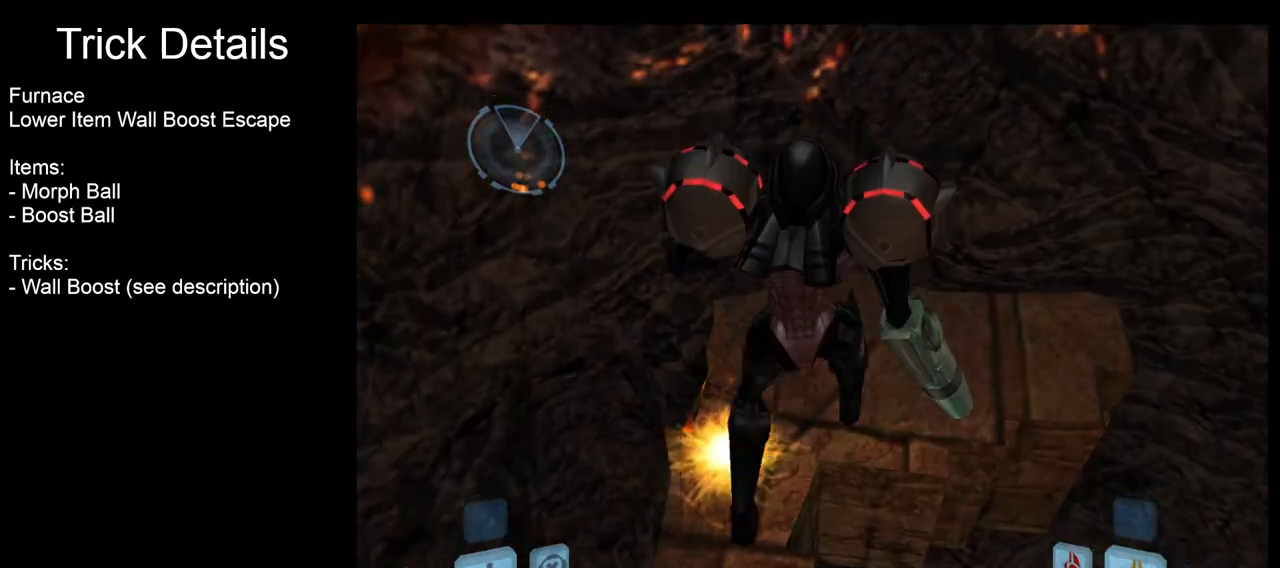
{"buttons": [], "left_stick": "center", "events": [[67, "X", "up"], [100, "left_stick", "center"]]}
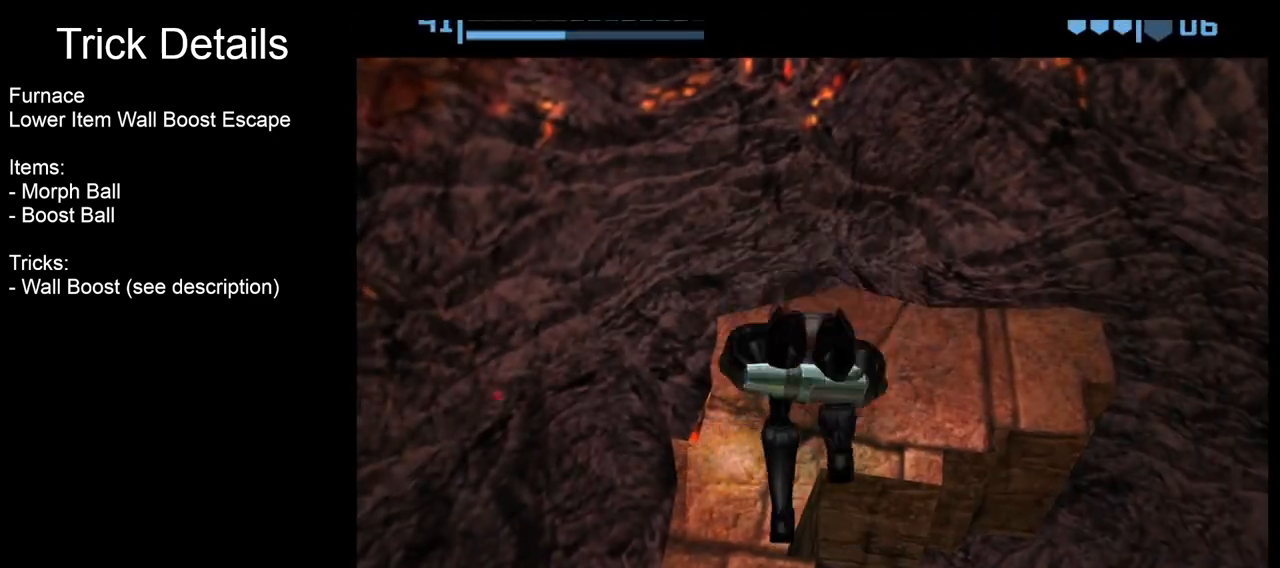
{"buttons": ["B"], "left_stick": "center", "events": [[333, "B", "down"]]}
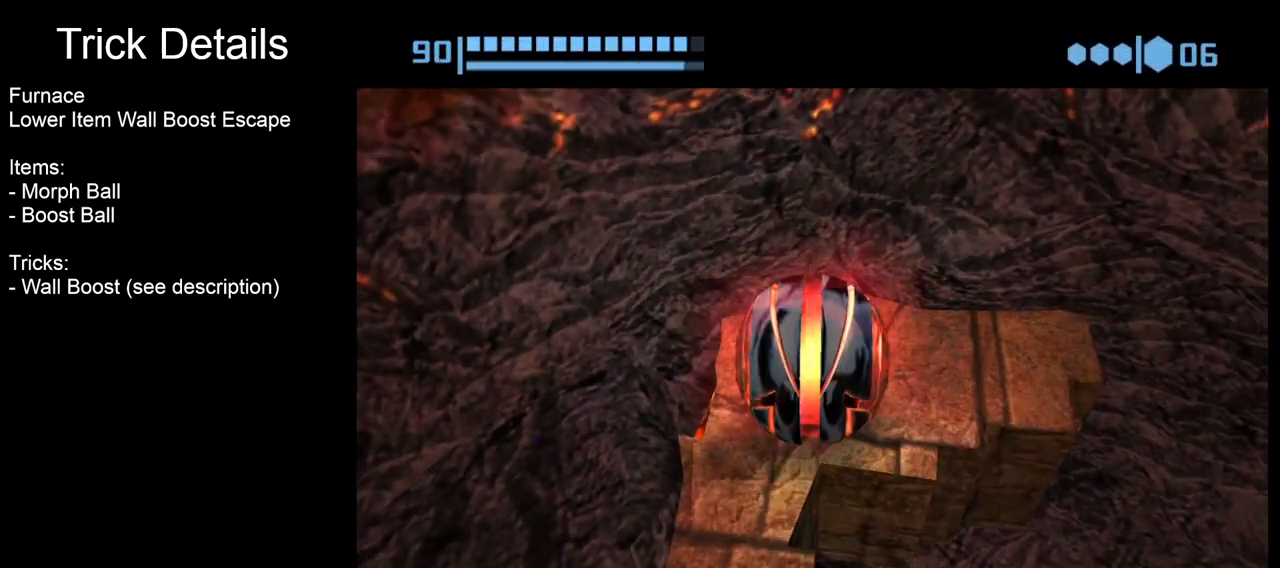
{"buttons": ["B"], "left_stick": "center", "events": [[100, "left_stick", "up-right"], [233, "left_stick", "center"]]}
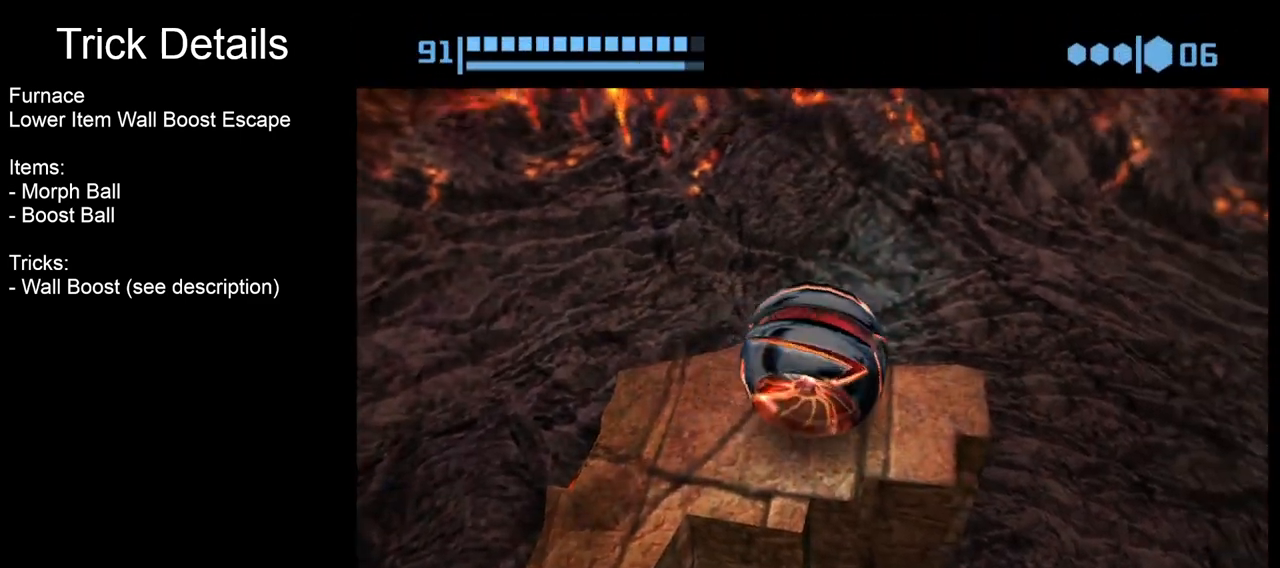
{"buttons": ["B"], "left_stick": "left", "events": [[467, "left_stick", "left"]]}
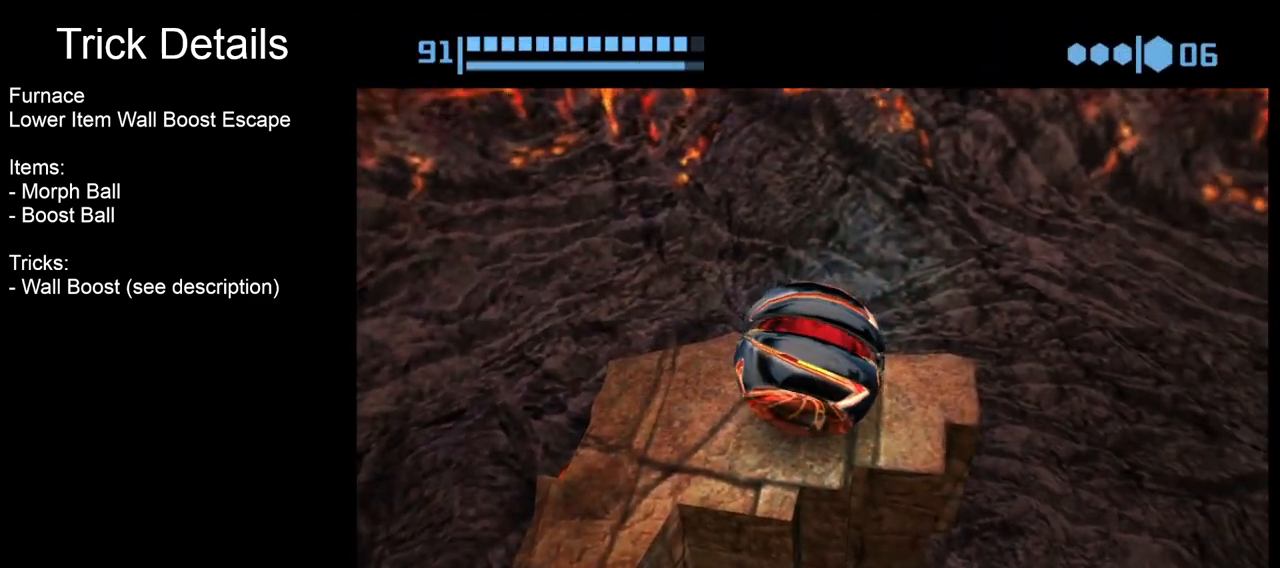
{"buttons": [], "left_stick": "left", "events": [[333, "B", "up"]]}
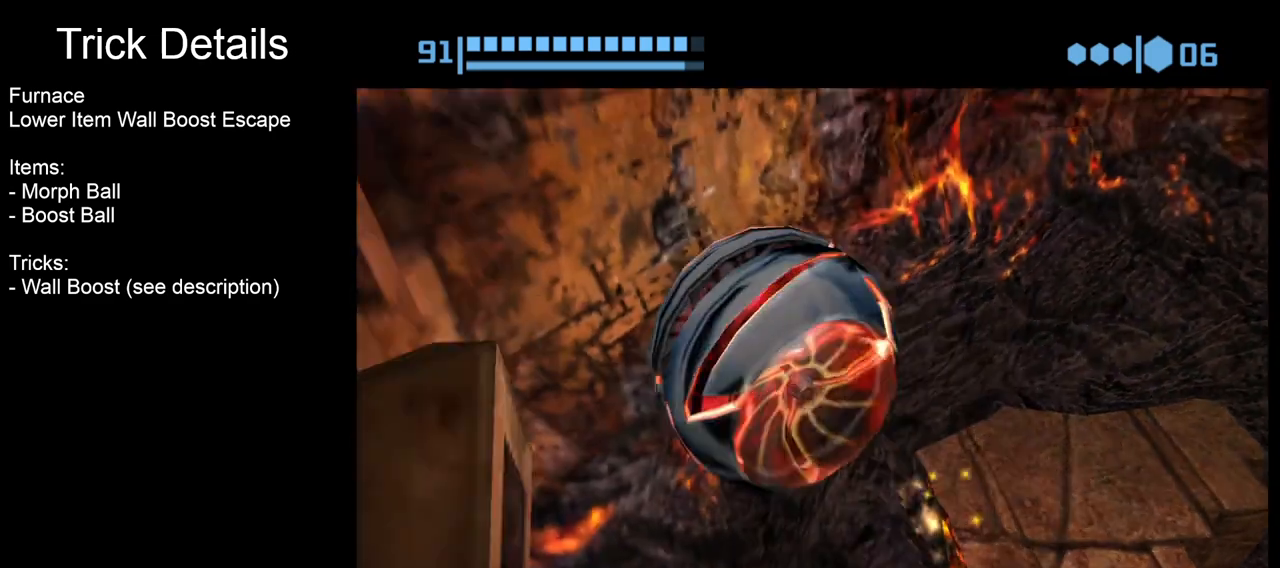
{"buttons": ["B"], "left_stick": "up-right", "events": [[67, "left_stick", "up-left"], [233, "B", "down"], [233, "left_stick", "center"], [400, "left_stick", "up-right"]]}